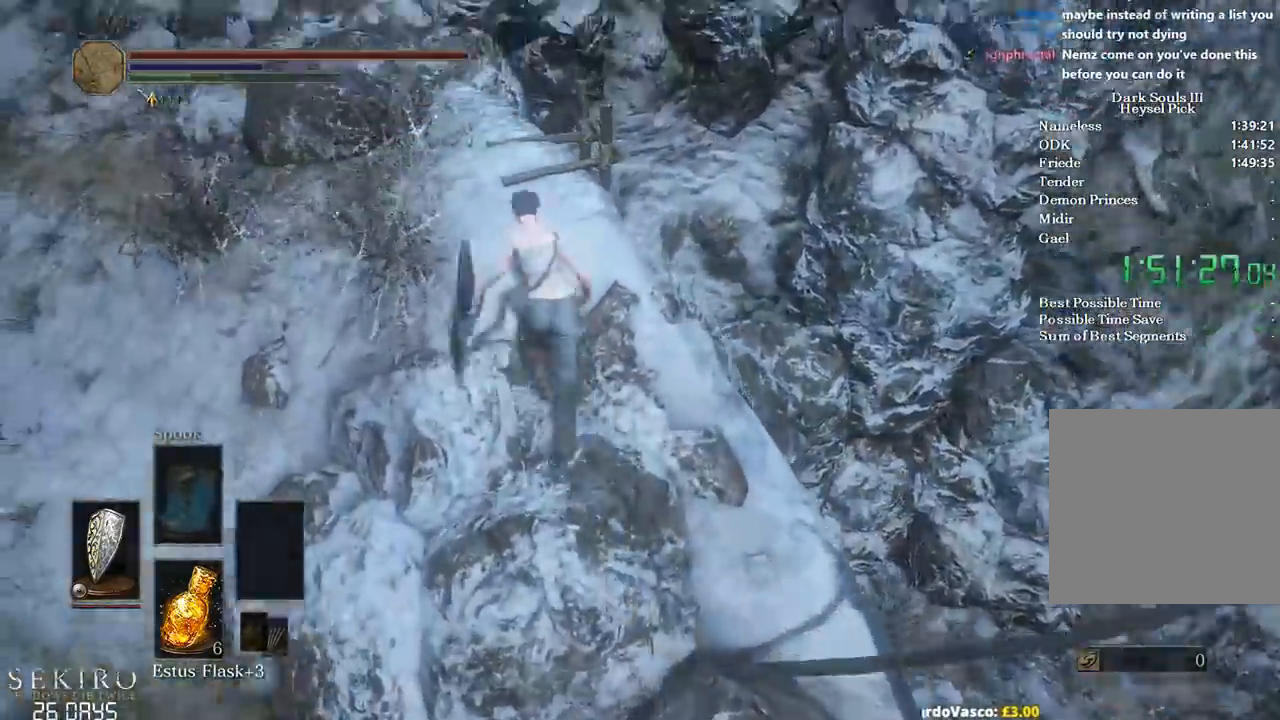
Gameplay with a controller (Xbox layout); each line is a JSON object with the inputs held at the frame after it (dt_ms = milliseconds from this image to that frame). "events" lists button and stick changes between this image and that frame as [ms after this image, input, new state], when the widget could be followed in between.
{"dt_ms": 500, "buttons": [], "left_stick": "up", "right_stick": "down", "events": [[183, "B", "up"], [300, "R2", "down"], [383, "R2", "up"], [433, "R2", "down"], [500, "R2", "up"]]}
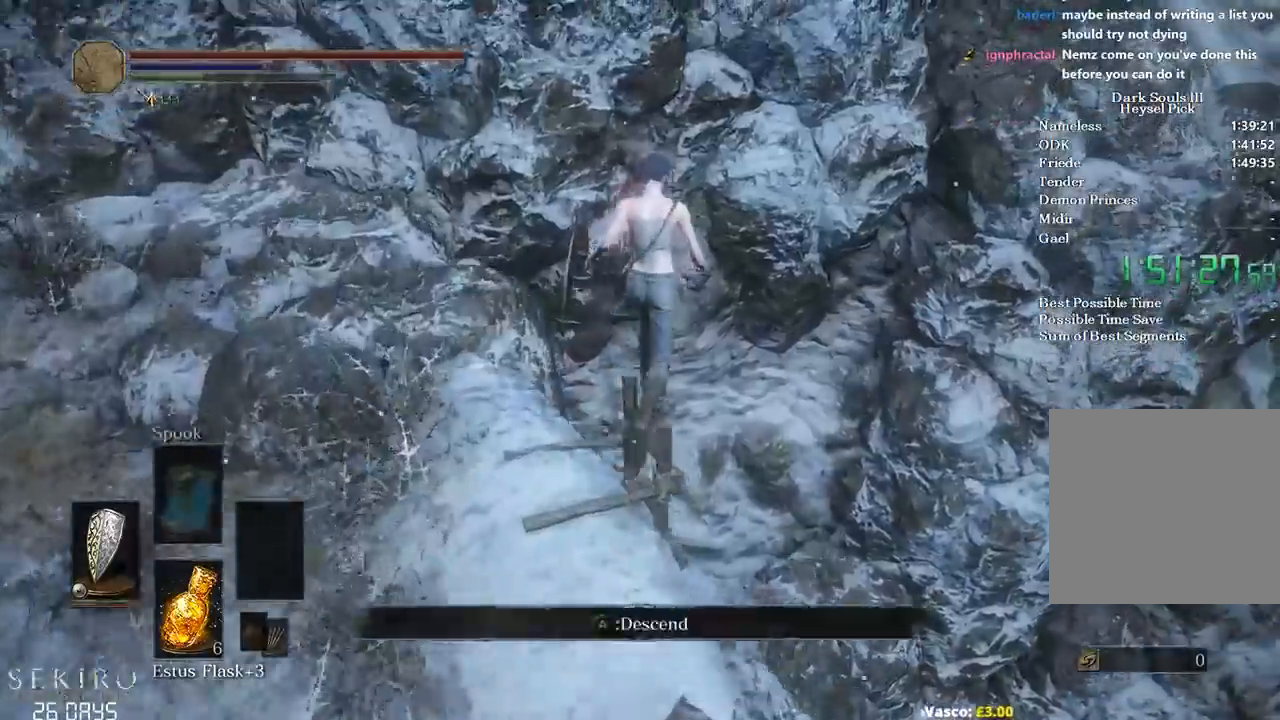
{"dt_ms": 500, "buttons": [], "left_stick": "up-right", "right_stick": "down-right", "events": [[100, "L2", "down"], [167, "L2", "up"], [333, "right_stick", "down-right"], [417, "left_stick", "up-right"]]}
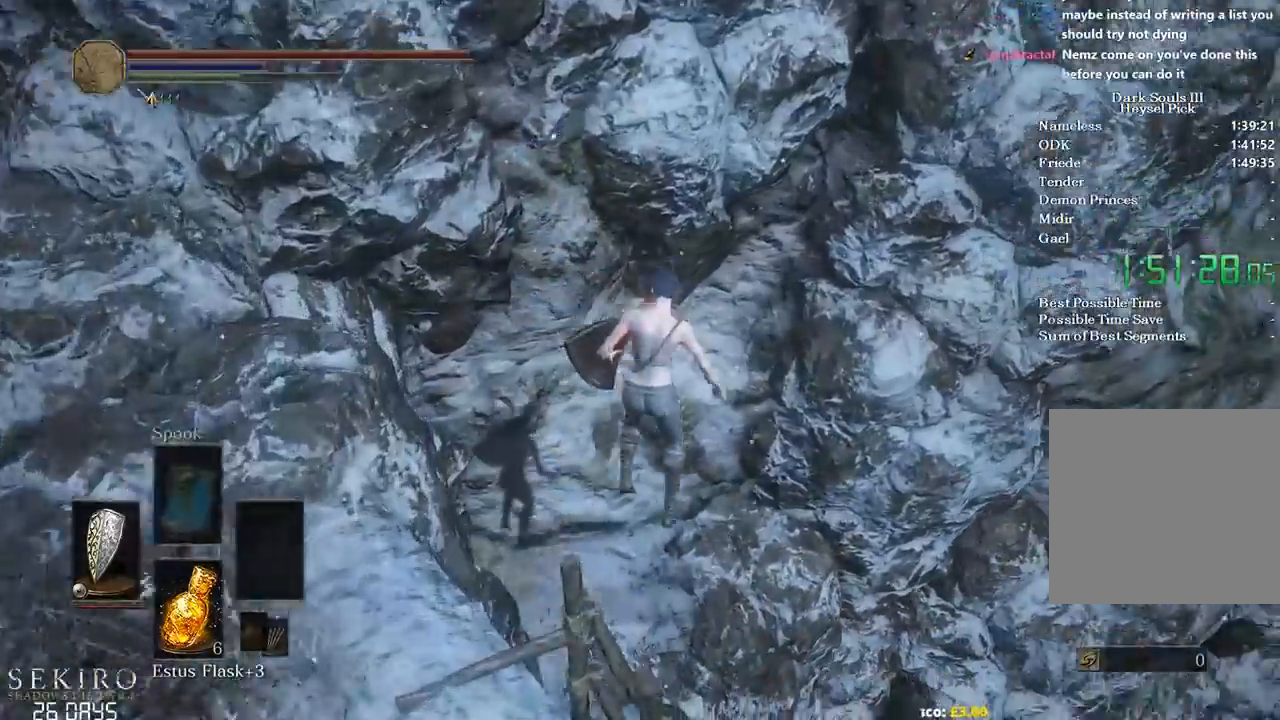
{"dt_ms": 500, "buttons": [], "left_stick": "right", "right_stick": "center", "events": [[33, "left_stick", "right"], [217, "B", "down"], [283, "B", "up"], [400, "B", "down"], [417, "right_stick", "center"], [483, "B", "up"]]}
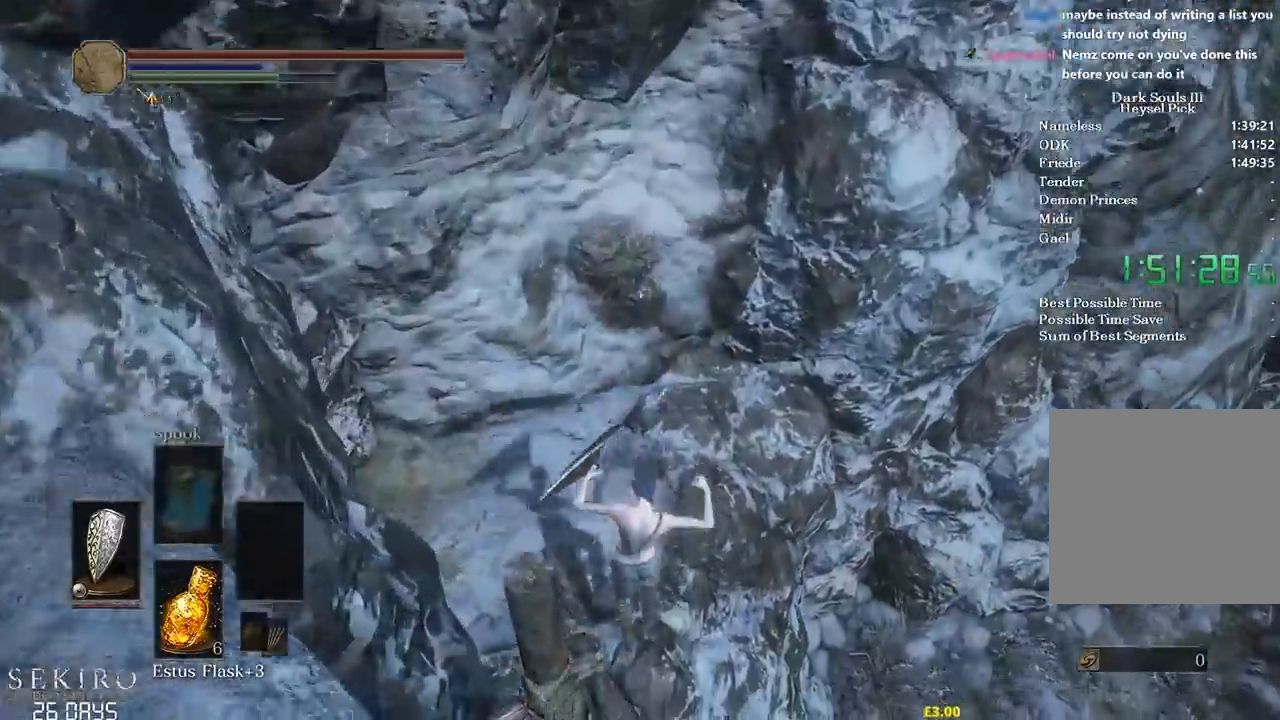
{"dt_ms": 500, "buttons": [], "left_stick": "right", "right_stick": "right", "events": [[100, "B", "down"], [167, "B", "up"], [250, "B", "down"], [333, "B", "up"], [483, "right_stick", "right"]]}
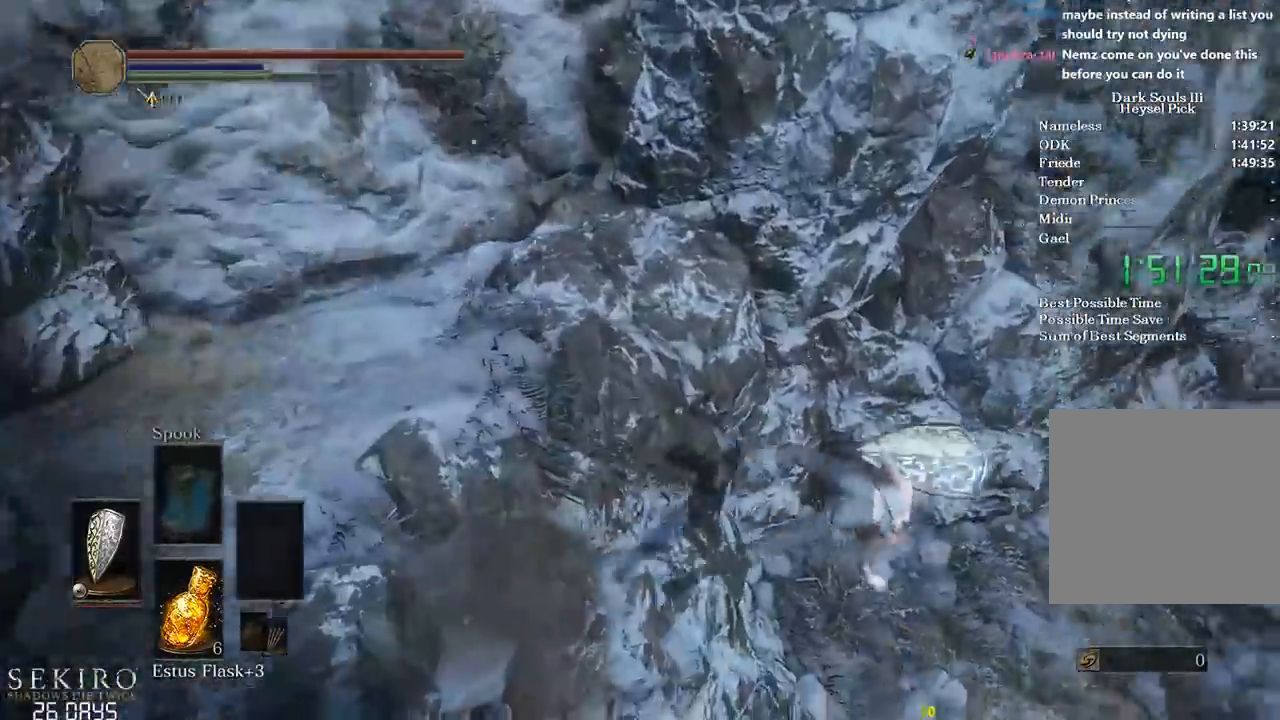
{"dt_ms": 500, "buttons": [], "left_stick": "up", "right_stick": "center", "events": [[33, "left_stick", "up-right"], [233, "left_stick", "up"], [250, "right_stick", "center"], [350, "B", "down"], [433, "B", "up"]]}
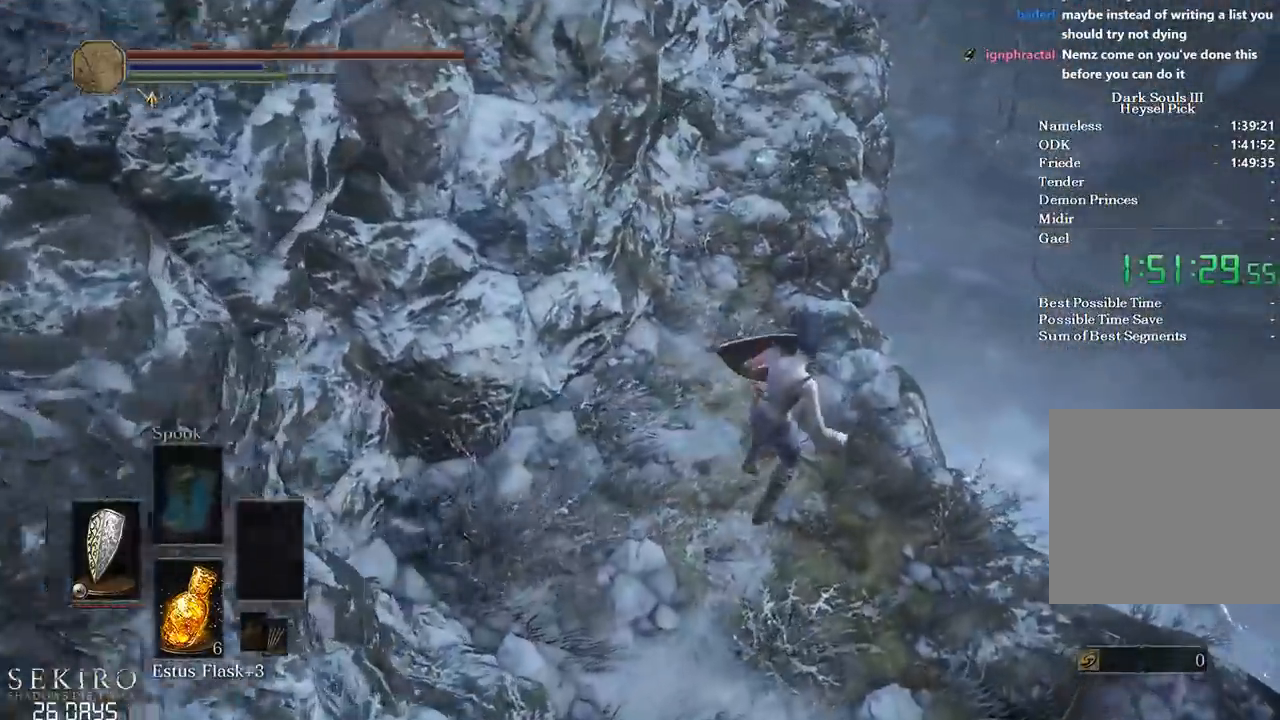
{"dt_ms": 500, "buttons": [], "left_stick": "up", "right_stick": "center", "events": [[67, "B", "down"], [133, "B", "up"], [250, "B", "down"], [317, "B", "up"], [417, "B", "down"], [483, "B", "up"]]}
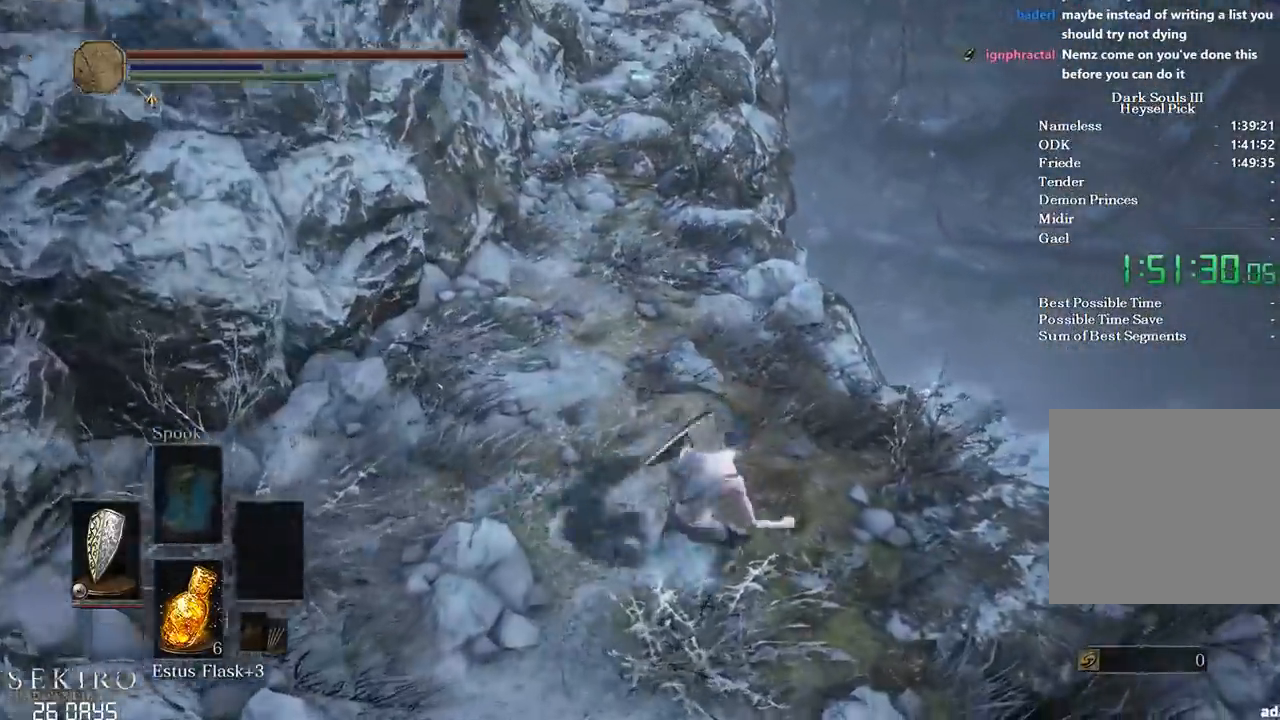
{"dt_ms": 500, "buttons": ["B"], "left_stick": "up", "right_stick": "up-left", "events": [[100, "B", "down"], [183, "B", "up"], [267, "B", "down"], [417, "right_stick", "up-left"]]}
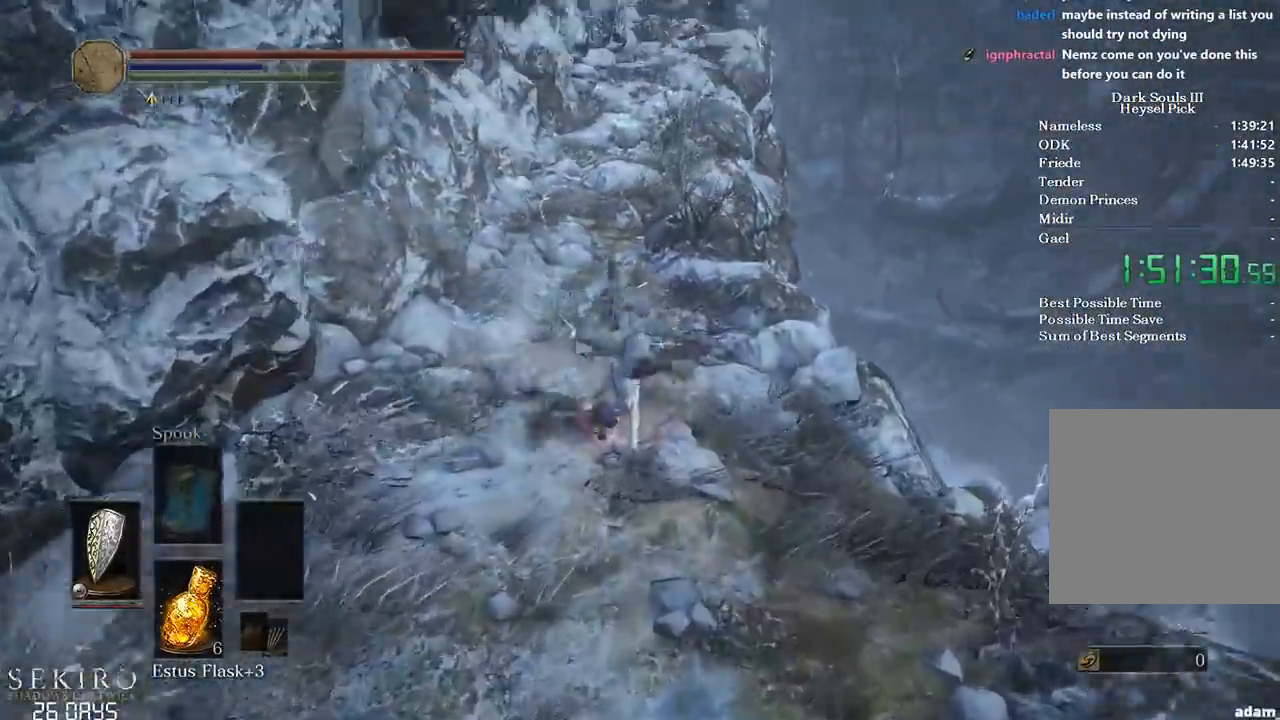
{"dt_ms": 500, "buttons": ["B", "L2"], "left_stick": "up", "right_stick": "center"}
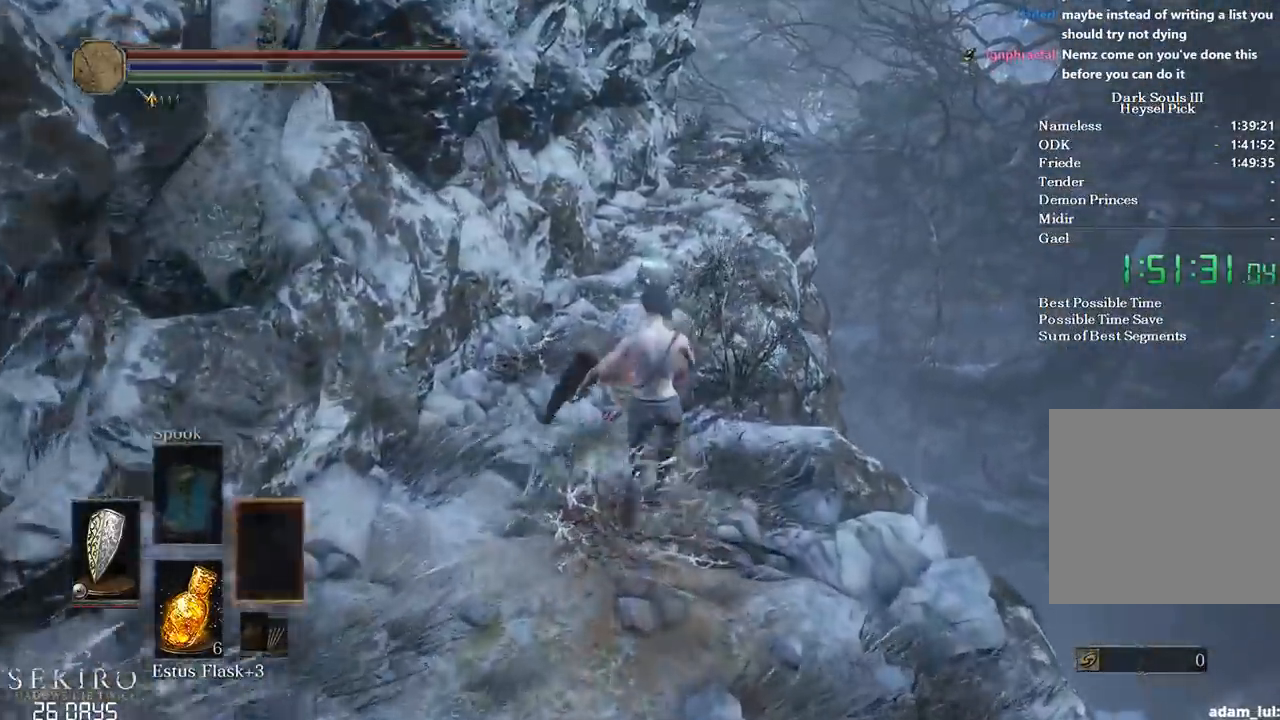
{"dt_ms": 1000, "buttons": ["B"], "left_stick": "up", "right_stick": "down-left"}
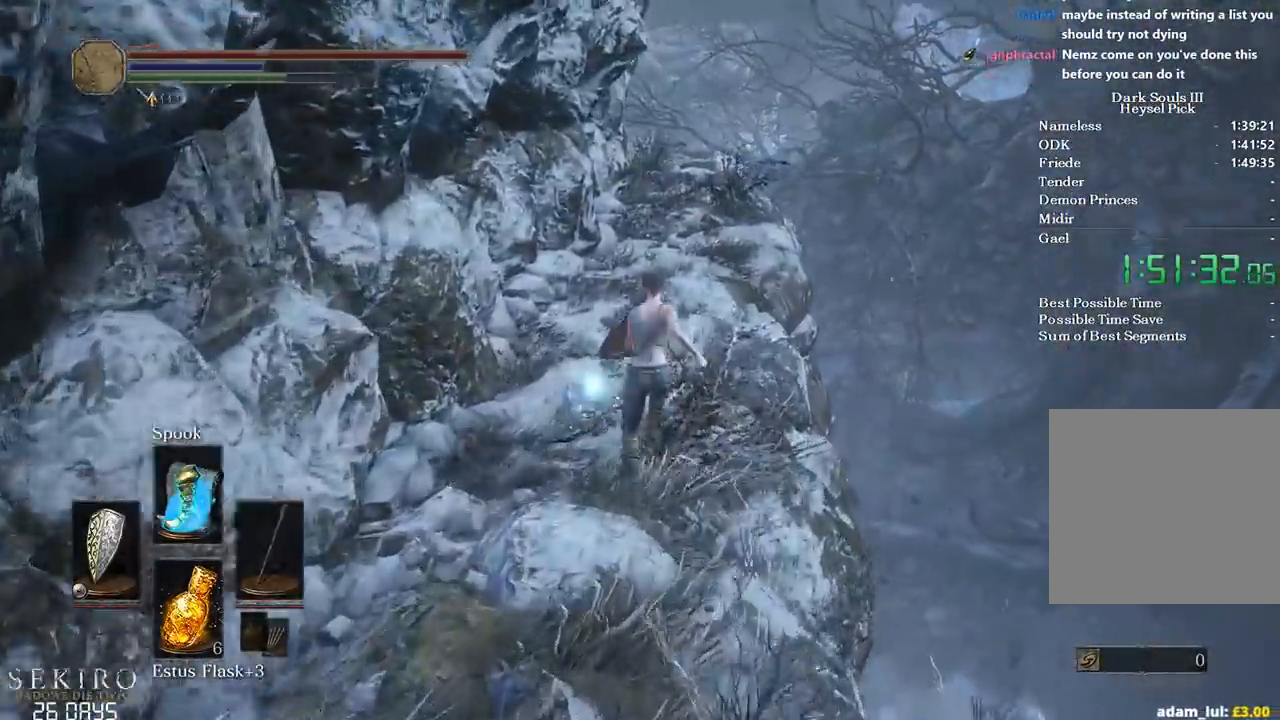
{"dt_ms": 500, "buttons": ["B"], "left_stick": "up", "right_stick": "down", "events": [[17, "right_stick", "down"]]}
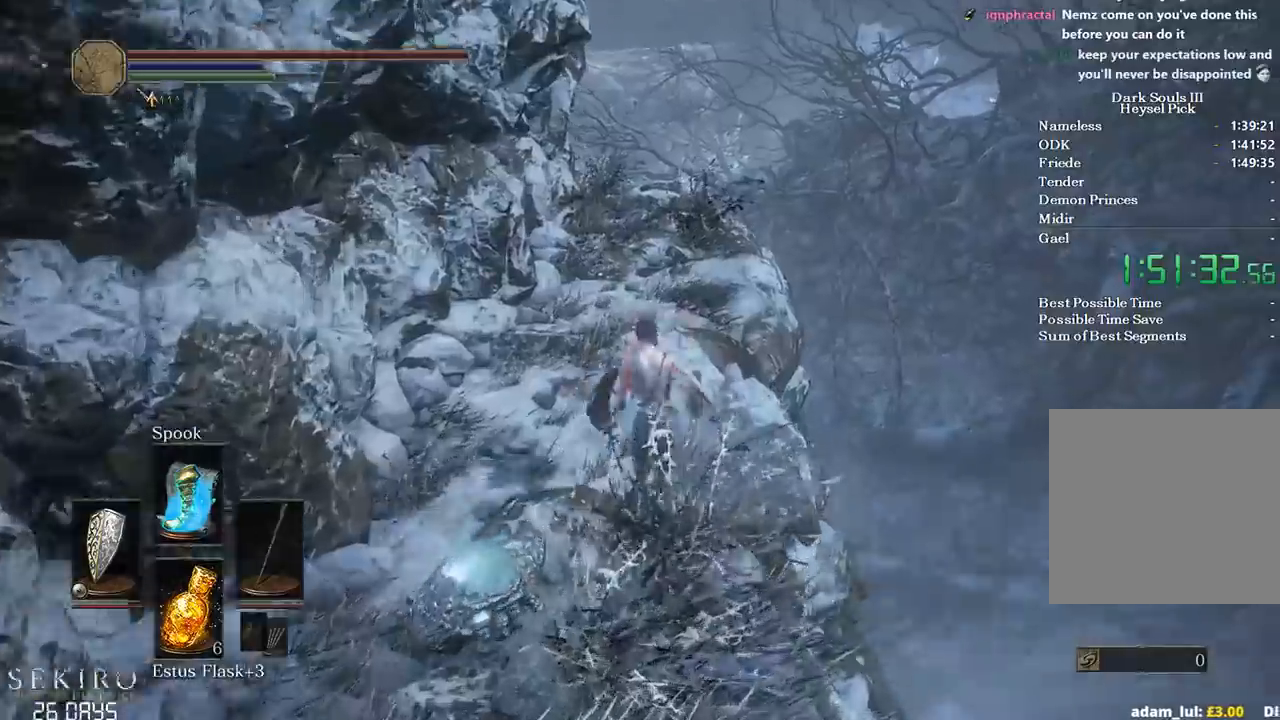
{"dt_ms": 500, "buttons": ["B"], "left_stick": "up", "right_stick": "down-left", "events": [[33, "right_stick", "down-left"]]}
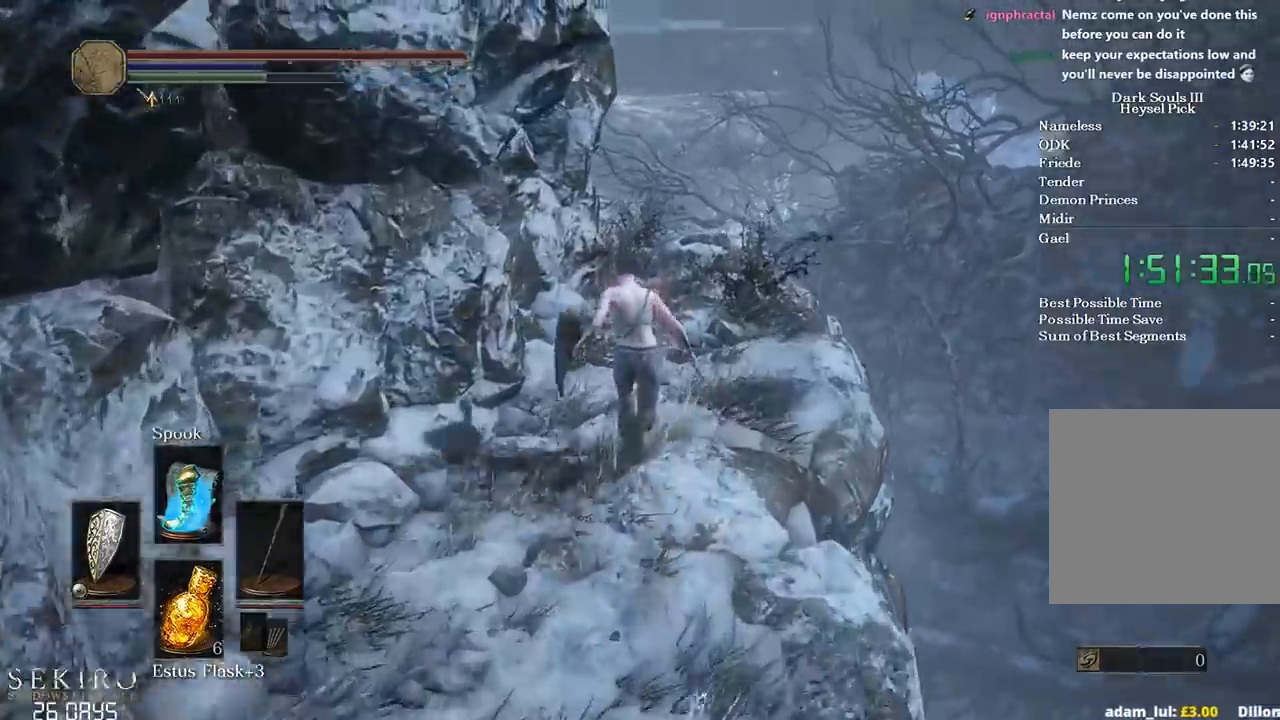
{"dt_ms": 500, "buttons": ["B"], "left_stick": "up", "right_stick": "down-left", "events": []}
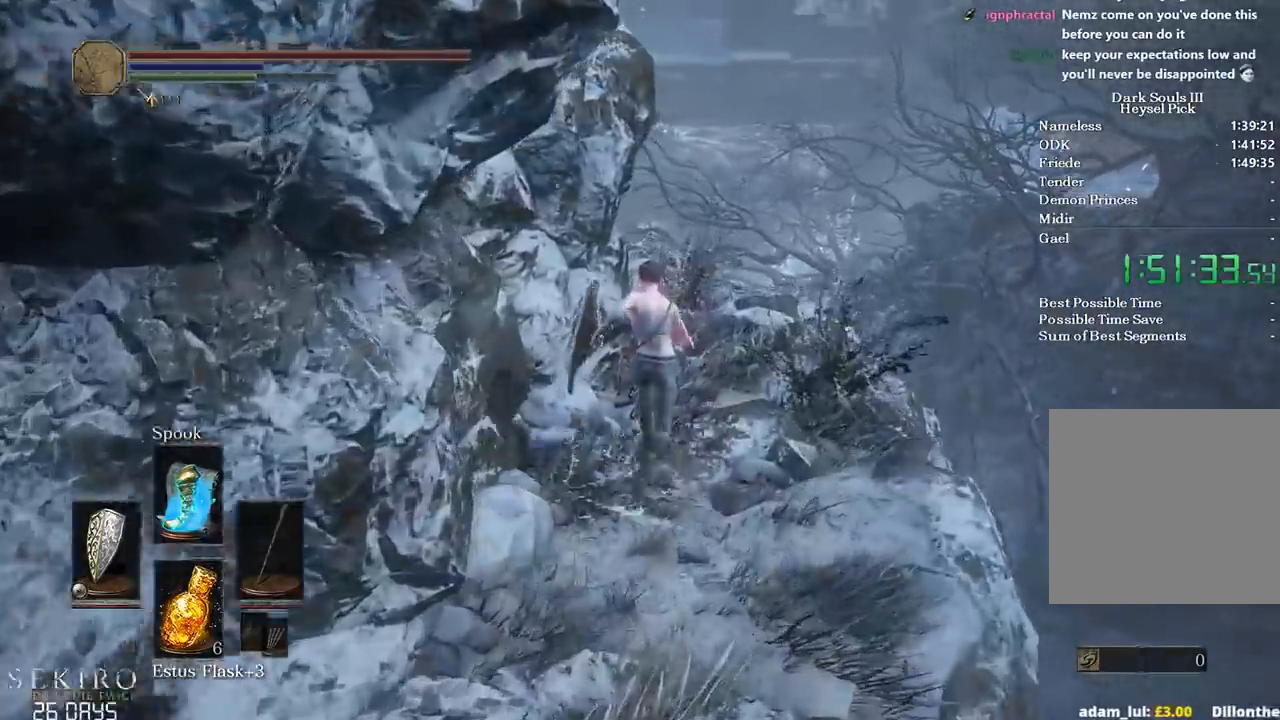
{"dt_ms": 500, "buttons": ["B"], "left_stick": "up", "right_stick": "down-left", "events": []}
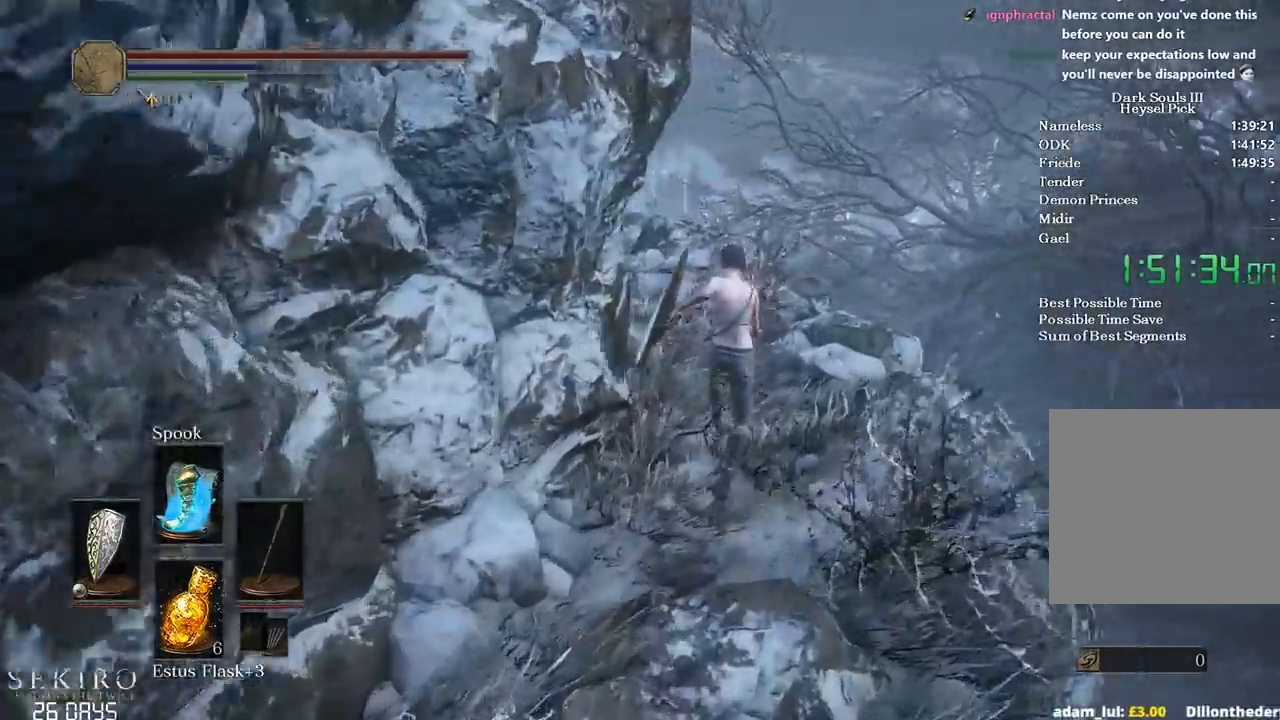
{"dt_ms": 500, "buttons": ["B"], "left_stick": "up", "right_stick": "down-left", "events": []}
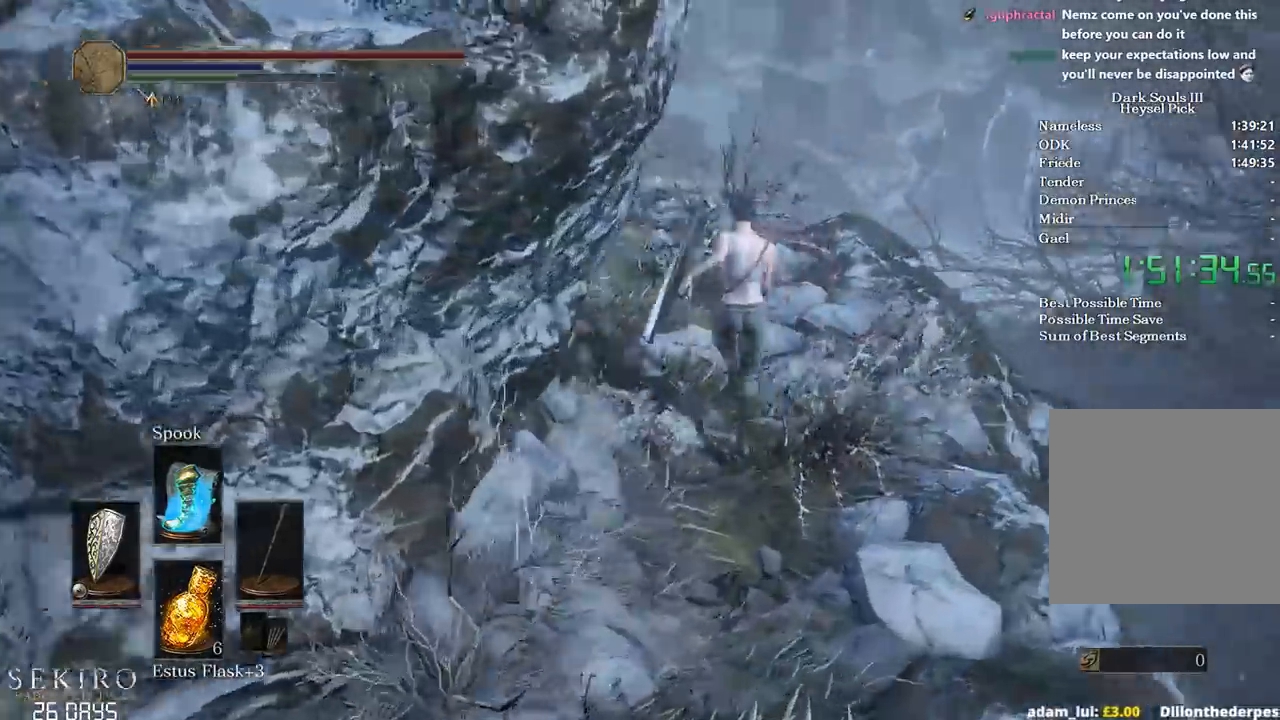
{"dt_ms": 500, "buttons": ["B"], "left_stick": "up", "right_stick": "down-left", "events": []}
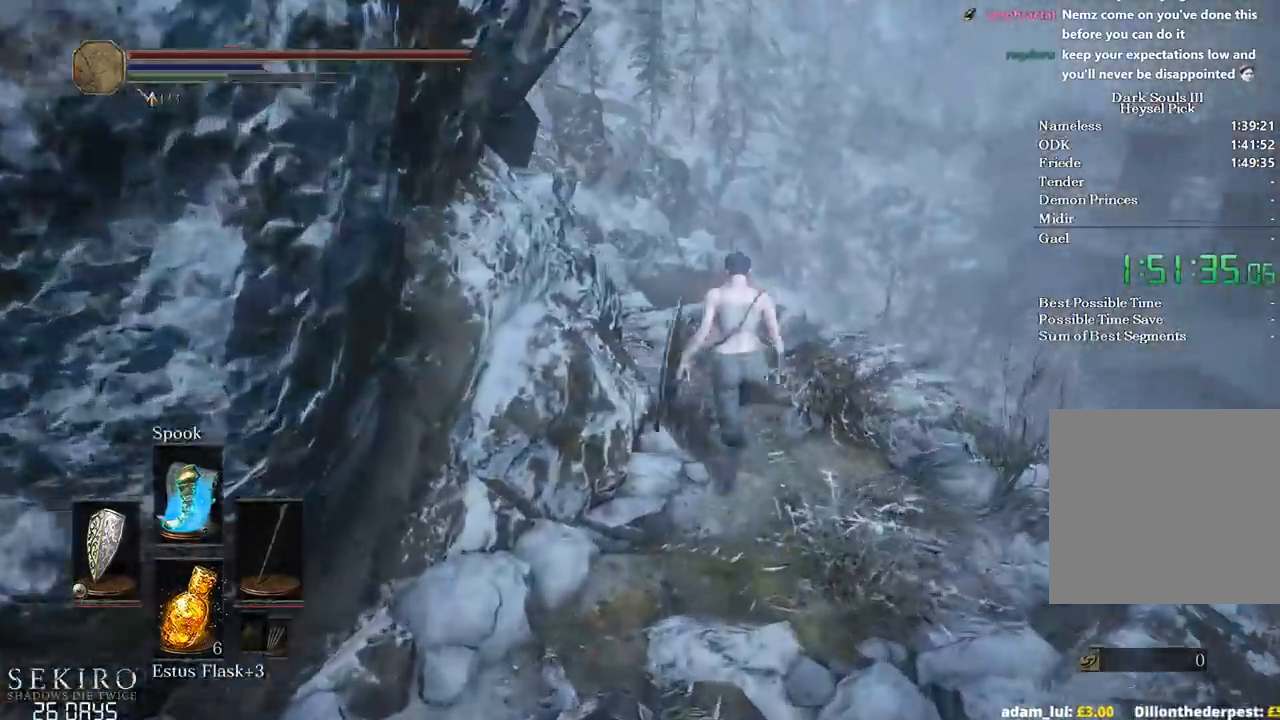
{"dt_ms": 500, "buttons": [], "left_stick": "up", "right_stick": "down-left", "events": [[383, "B", "up"]]}
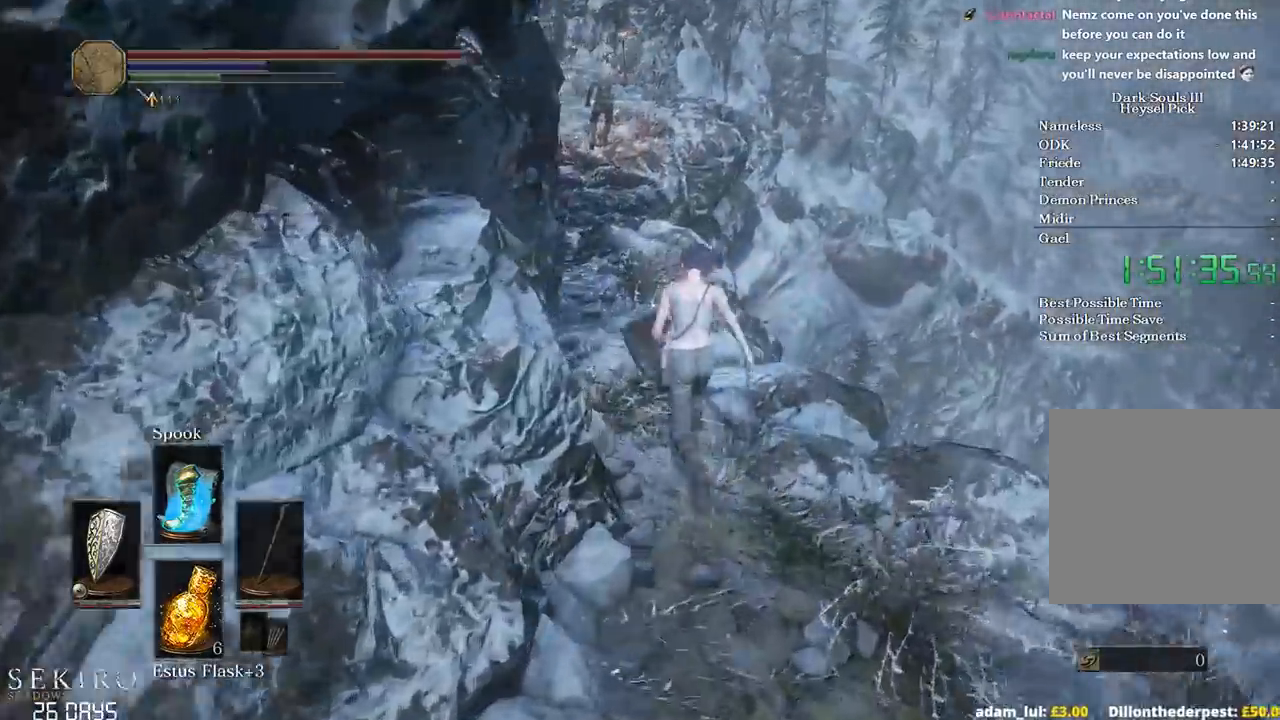
{"dt_ms": 500, "buttons": ["B"], "left_stick": "up", "right_stick": "center", "events": [[267, "right_stick", "center"], [300, "B", "down"]]}
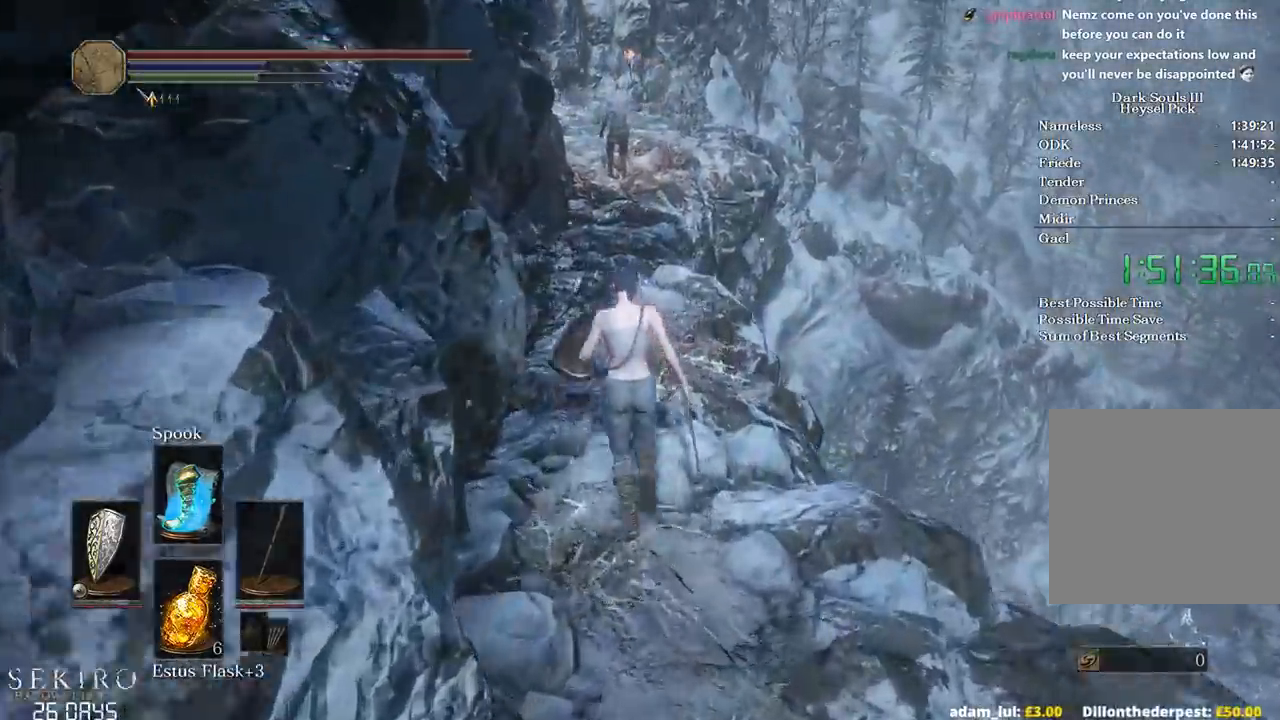
{"dt_ms": 500, "buttons": ["B"], "left_stick": "up", "right_stick": "center", "events": []}
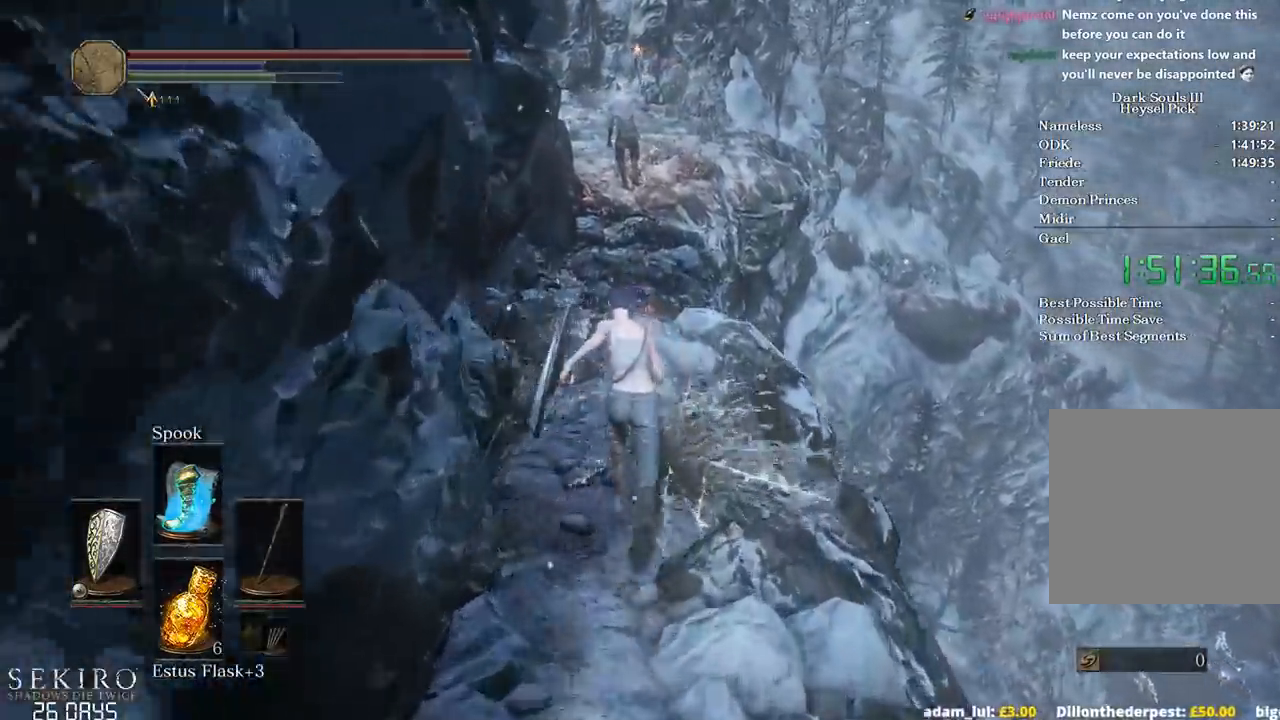
{"dt_ms": 500, "buttons": ["B"], "left_stick": "up", "right_stick": "down-right", "events": [[17, "right_stick", "down-right"]]}
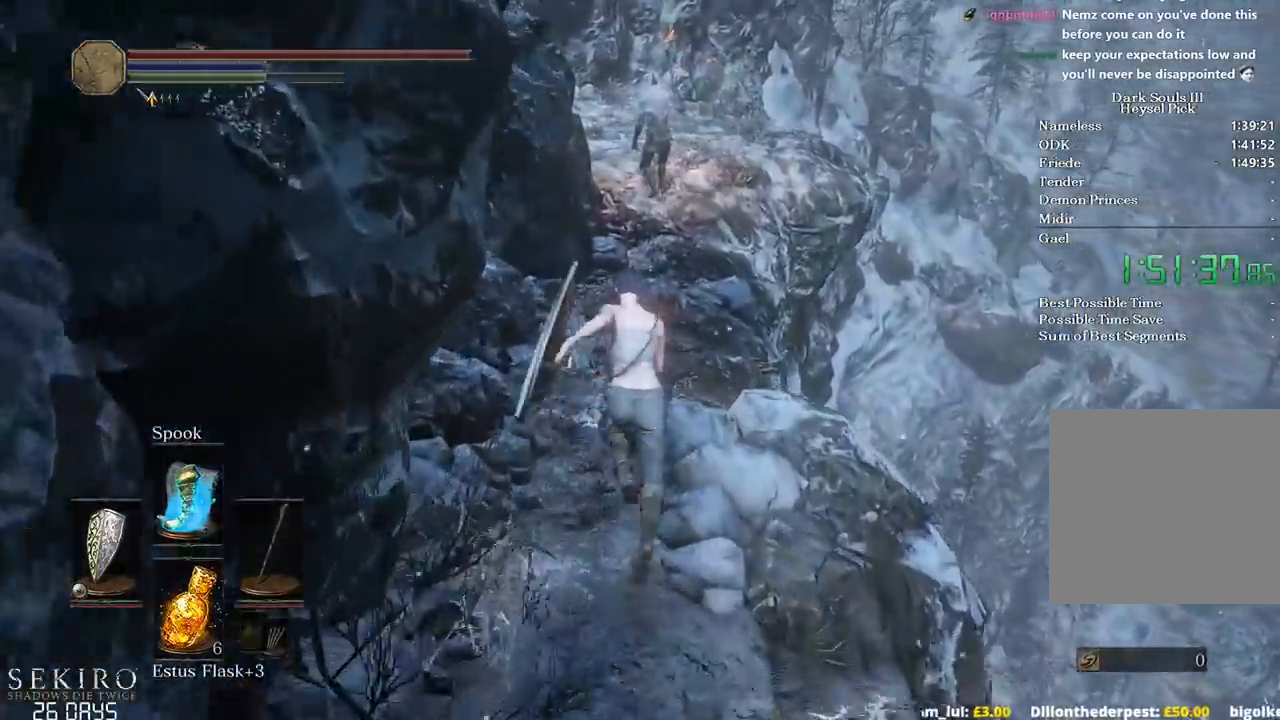
{"dt_ms": 500, "buttons": [], "left_stick": "up", "right_stick": "down-right", "events": [[400, "B", "up"]]}
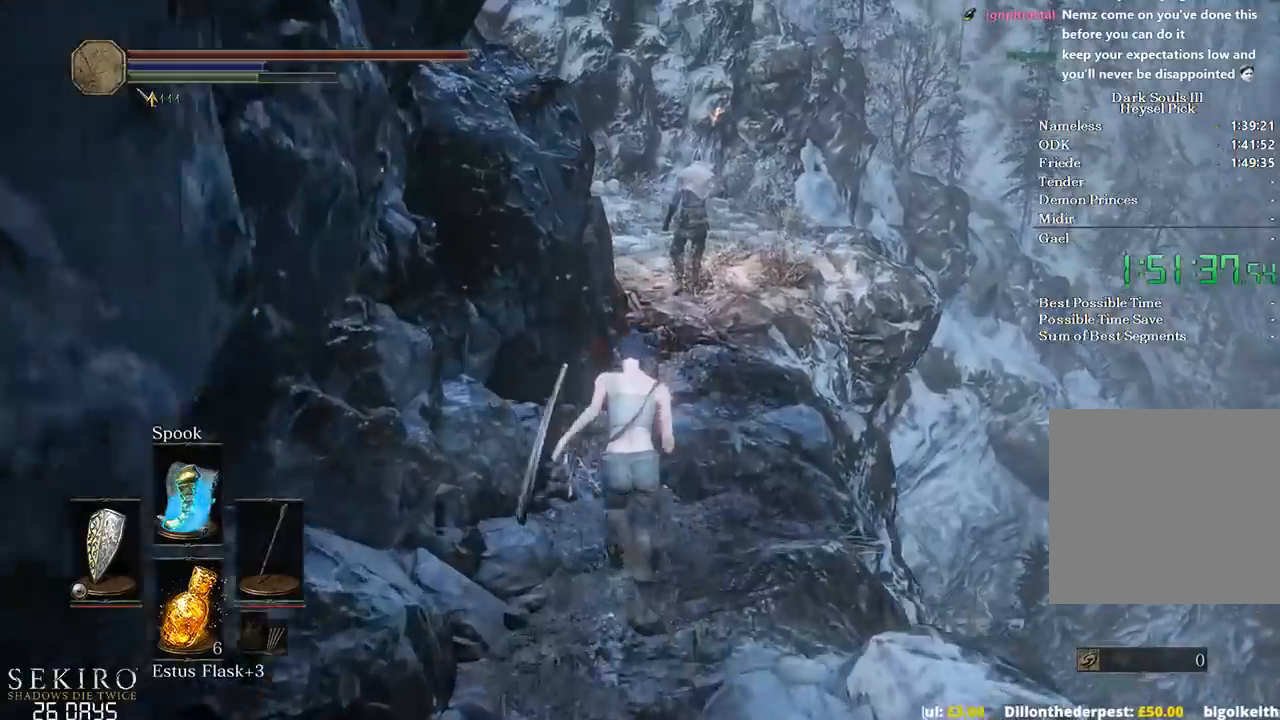
{"dt_ms": 500, "buttons": [], "left_stick": "up", "right_stick": "right", "events": [[67, "right_stick", "center"], [417, "right_stick", "right"]]}
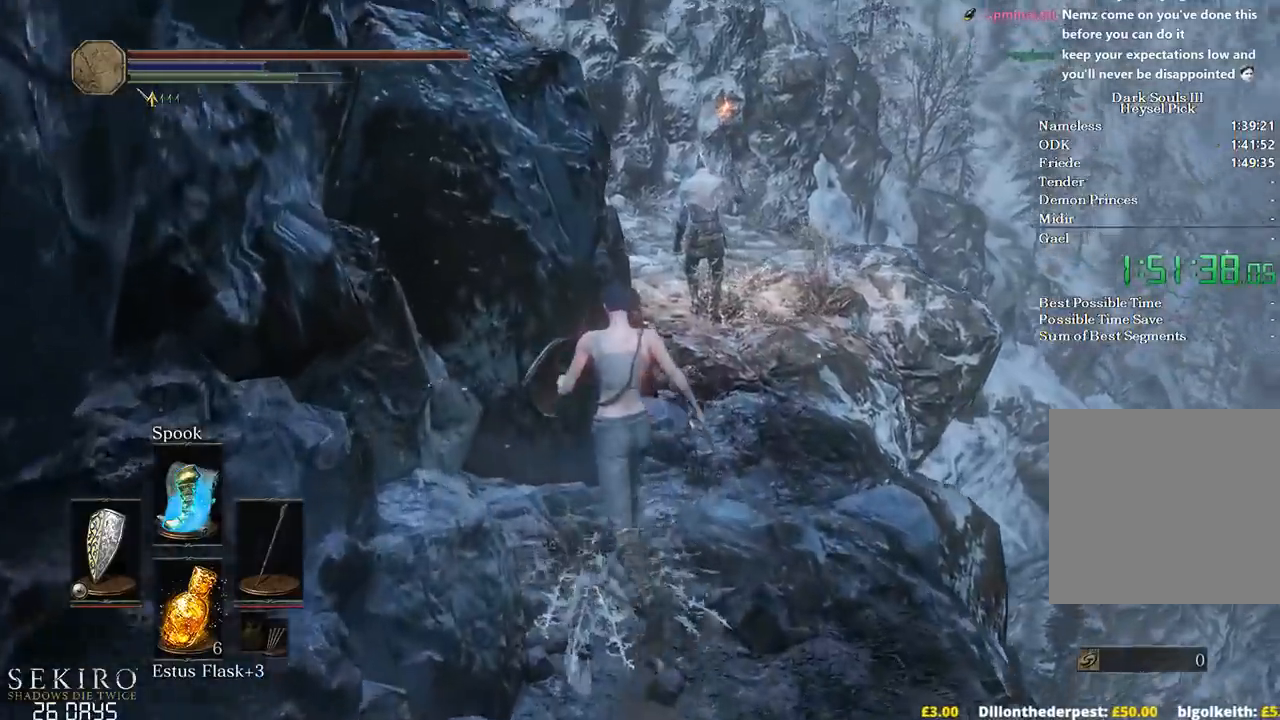
{"dt_ms": 500, "buttons": [], "left_stick": "left", "right_stick": "center", "events": [[150, "left_stick", "up-left"], [283, "left_stick", "left"], [450, "right_stick", "center"]]}
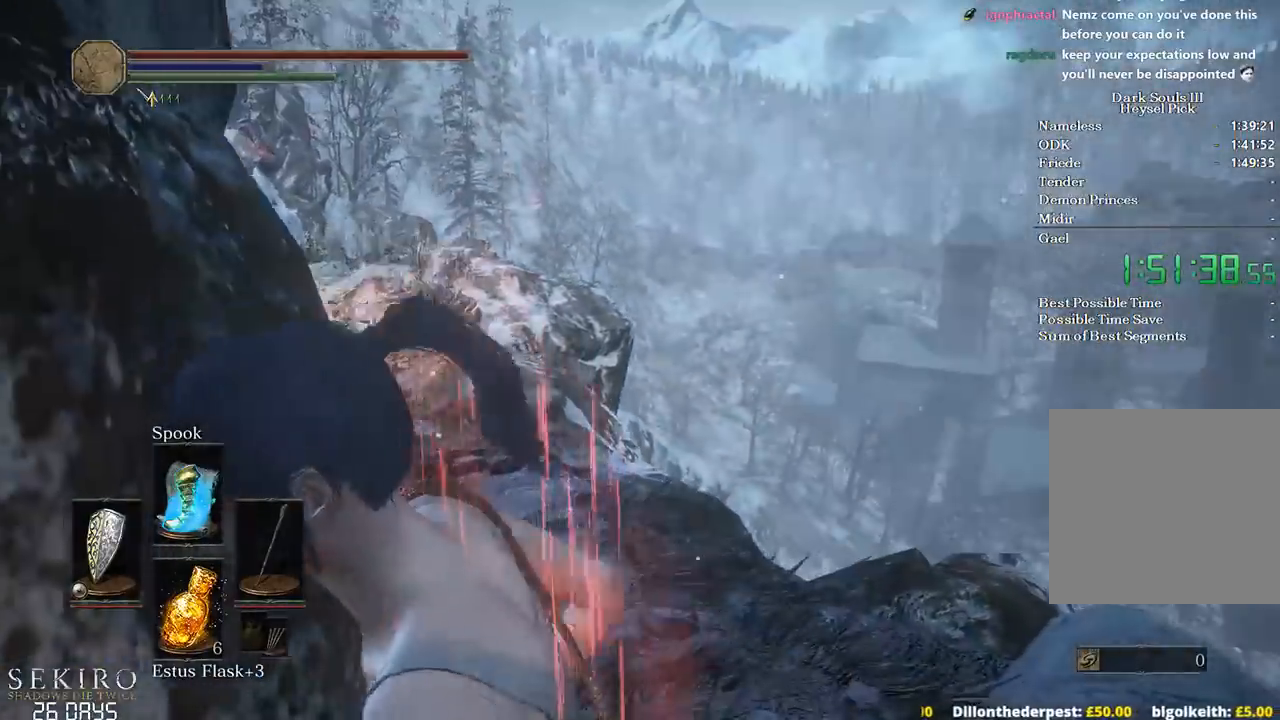
{"dt_ms": 500, "buttons": [], "left_stick": "left", "right_stick": "center", "events": [[200, "right_stick", "down-right"], [367, "right_stick", "center"]]}
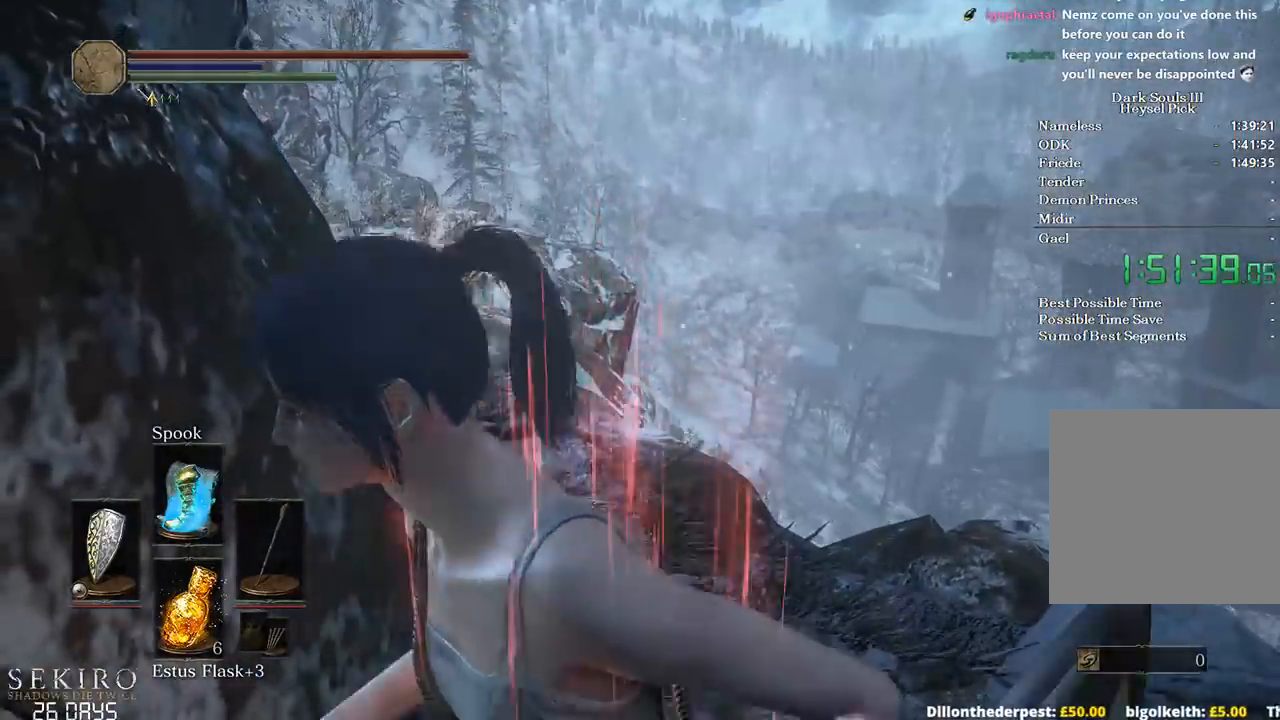
{"dt_ms": 500, "buttons": [], "left_stick": "left", "right_stick": "down-left", "events": [[33, "right_stick", "down"], [217, "right_stick", "center"], [433, "right_stick", "down-left"]]}